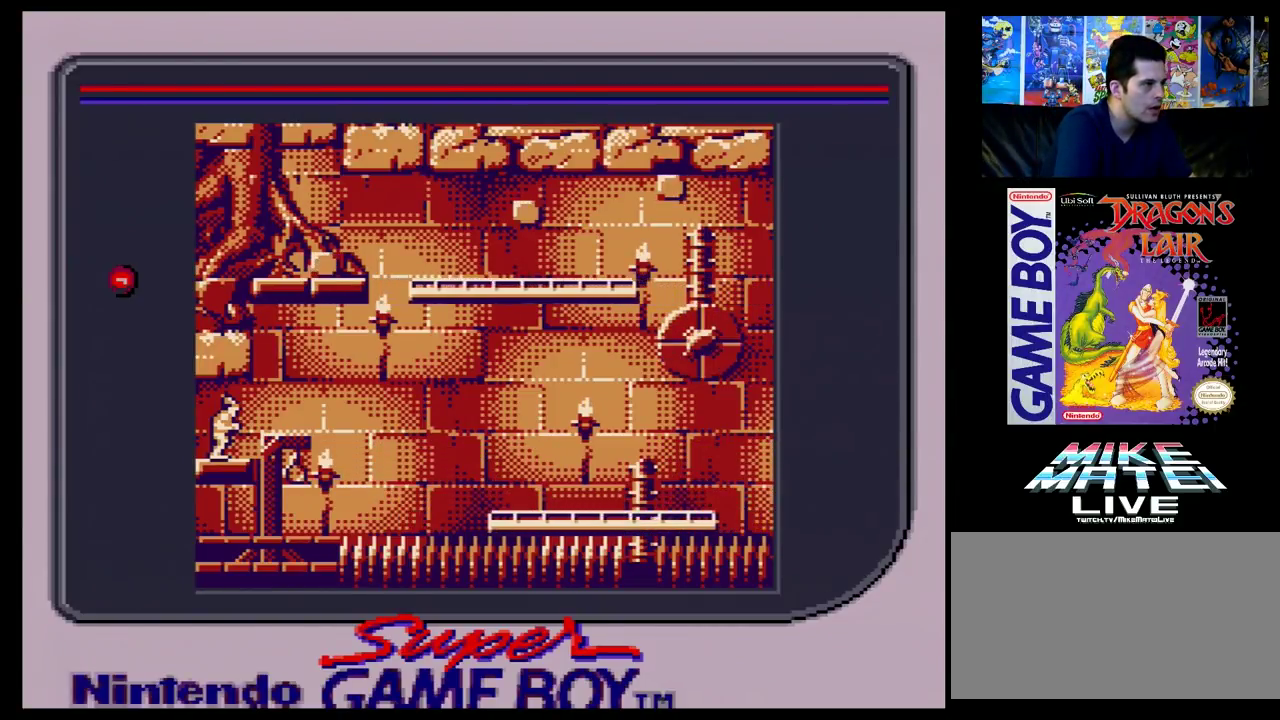
Gameplay with a controller (Nintendo layout); each line is a JSON object with the inputs held at the frame after it (dt_ms = milliseconds from this image to that frame). "events" lists button and stick changes between this image and that frame as [ms after this image, input, new state], when the widget could be followed in between. Not read: L3 R3.
{"dt_ms": 600, "buttons": ["DPAD_RIGHT"], "events": [[567, "DPAD_RIGHT", "down"]]}
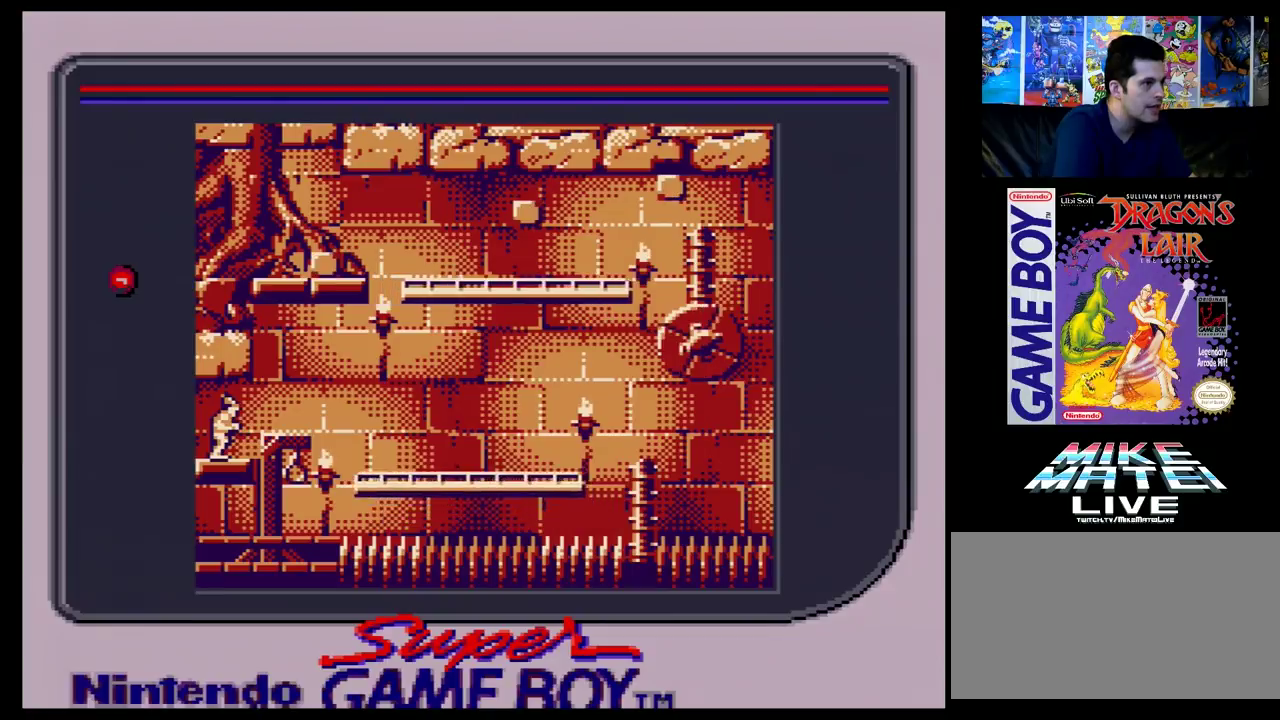
{"dt_ms": 100, "buttons": [], "events": [[83, "DPAD_RIGHT", "up"]]}
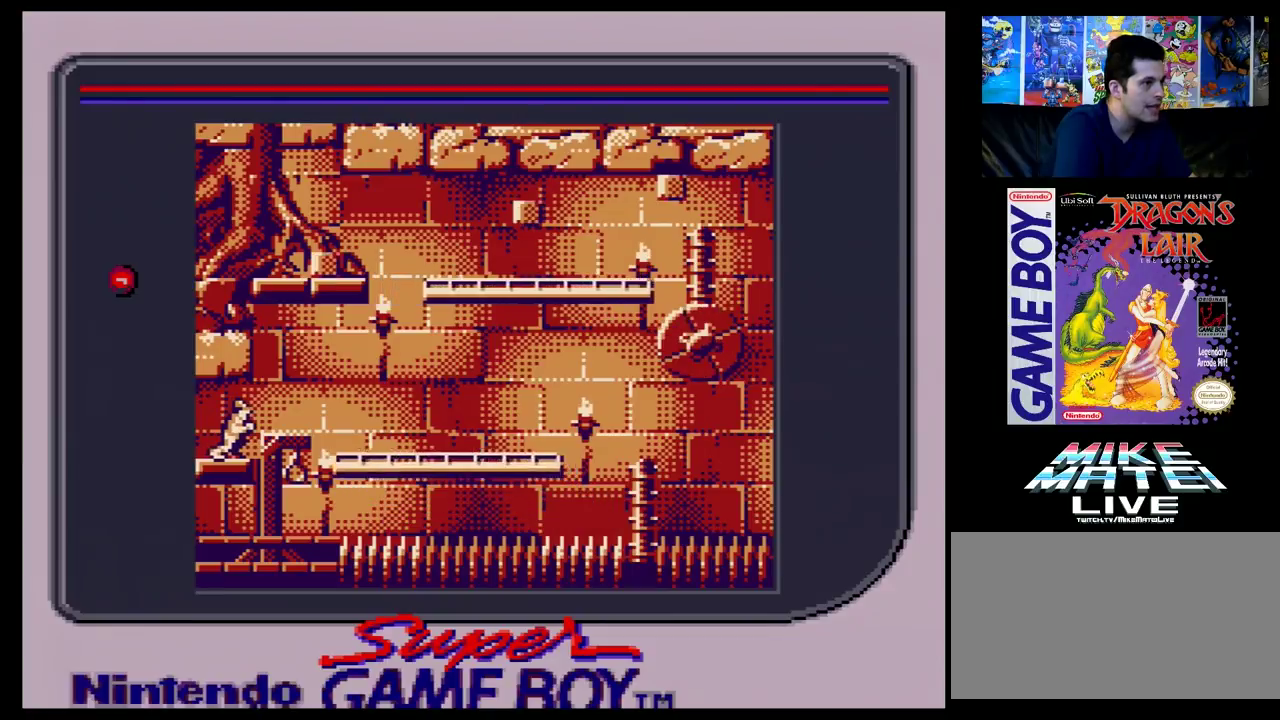
{"dt_ms": 300, "buttons": [], "events": [[233, "DPAD_RIGHT", "down"], [300, "DPAD_RIGHT", "up"]]}
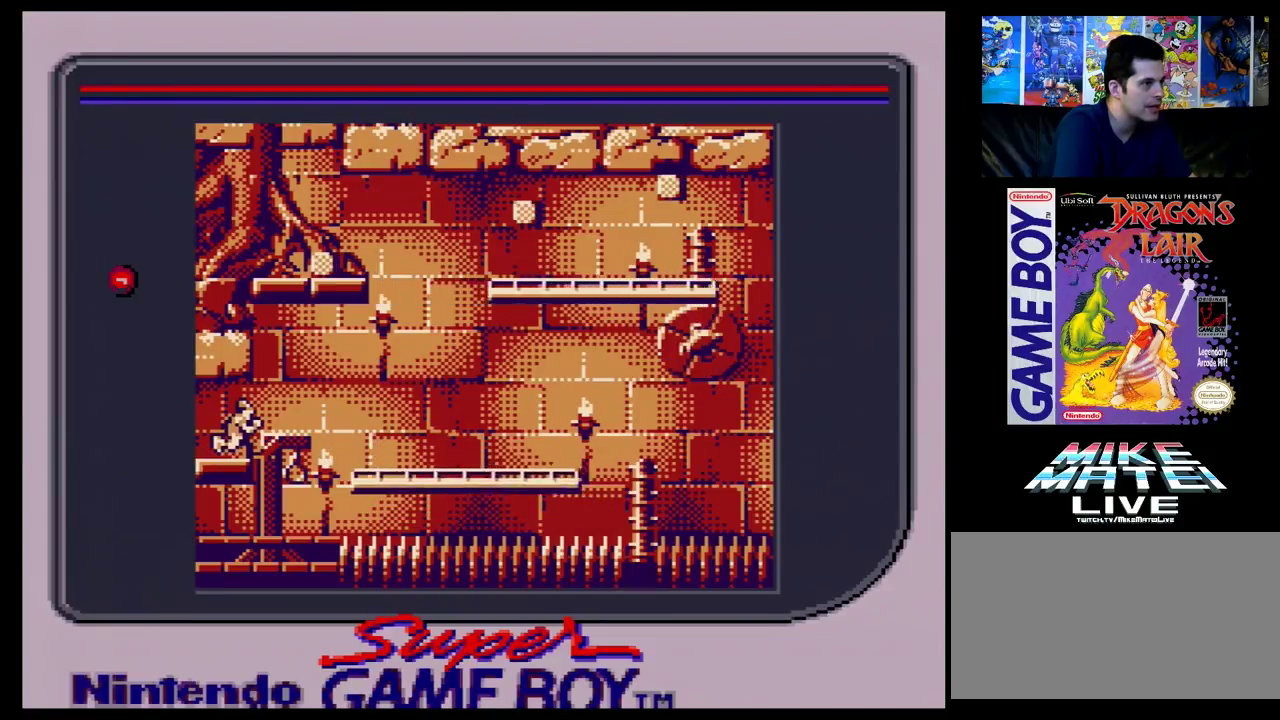
{"dt_ms": 600, "buttons": ["DPAD_RIGHT"], "events": [[250, "DPAD_RIGHT", "down"], [300, "DPAD_RIGHT", "up"], [550, "DPAD_RIGHT", "down"]]}
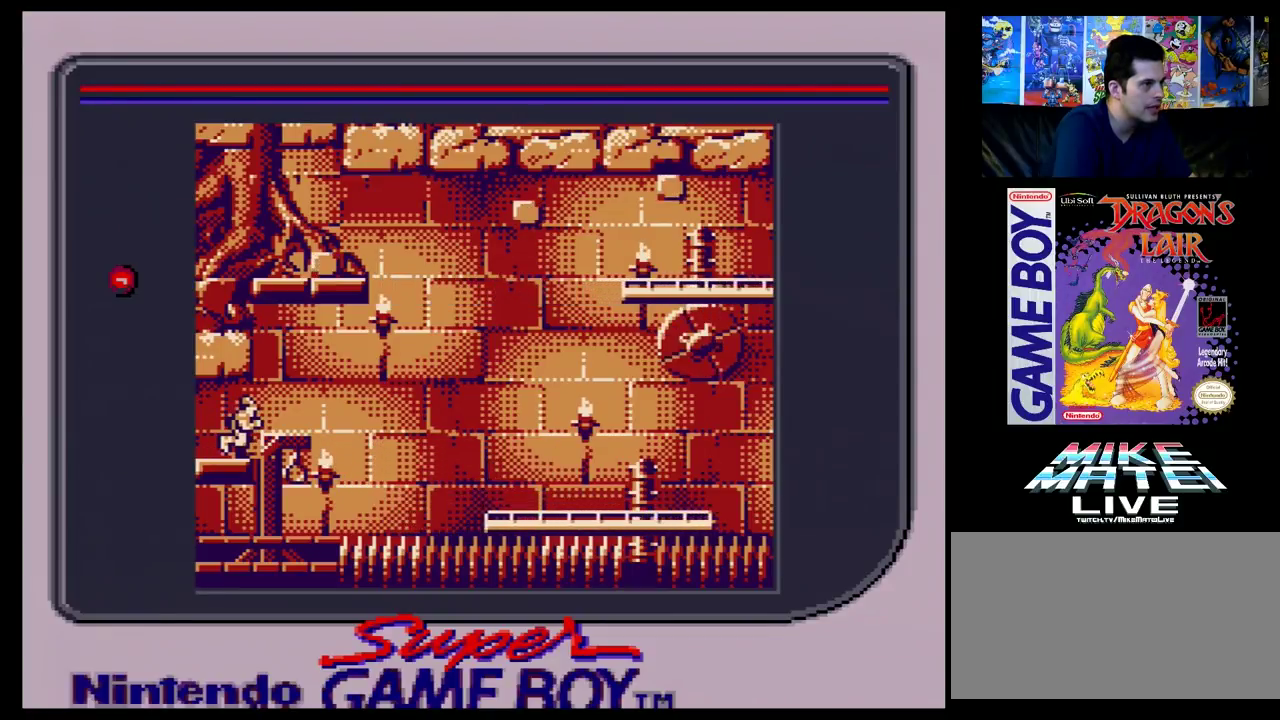
{"dt_ms": 100, "buttons": [], "events": [[17, "DPAD_RIGHT", "up"]]}
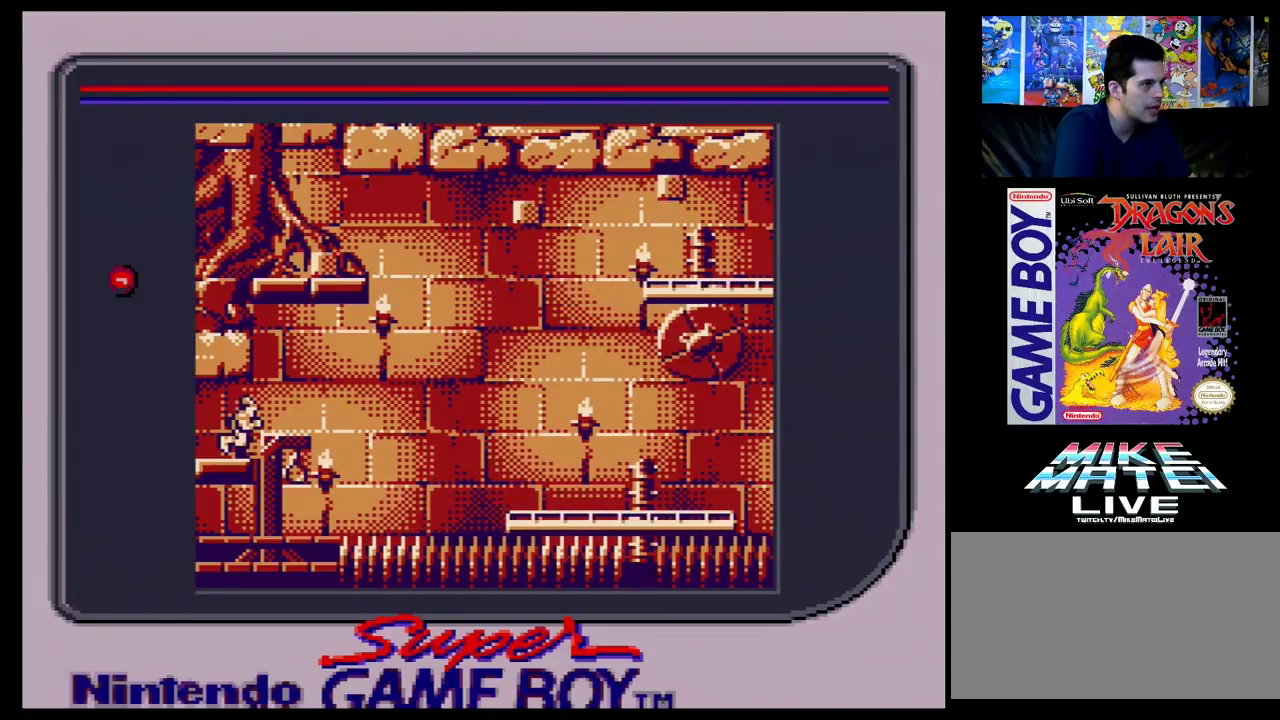
{"dt_ms": 200, "buttons": ["DPAD_RIGHT"], "events": [[167, "DPAD_RIGHT", "down"]]}
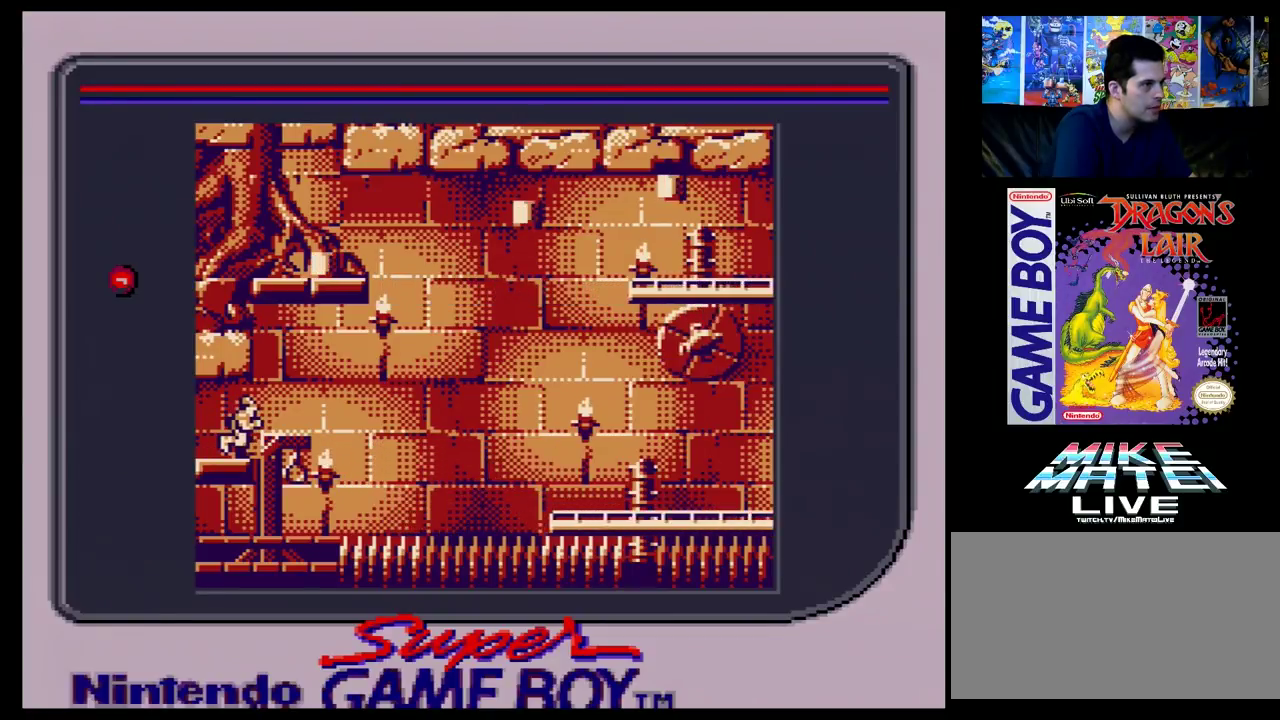
{"dt_ms": 100, "buttons": [], "events": [[33, "DPAD_RIGHT", "up"]]}
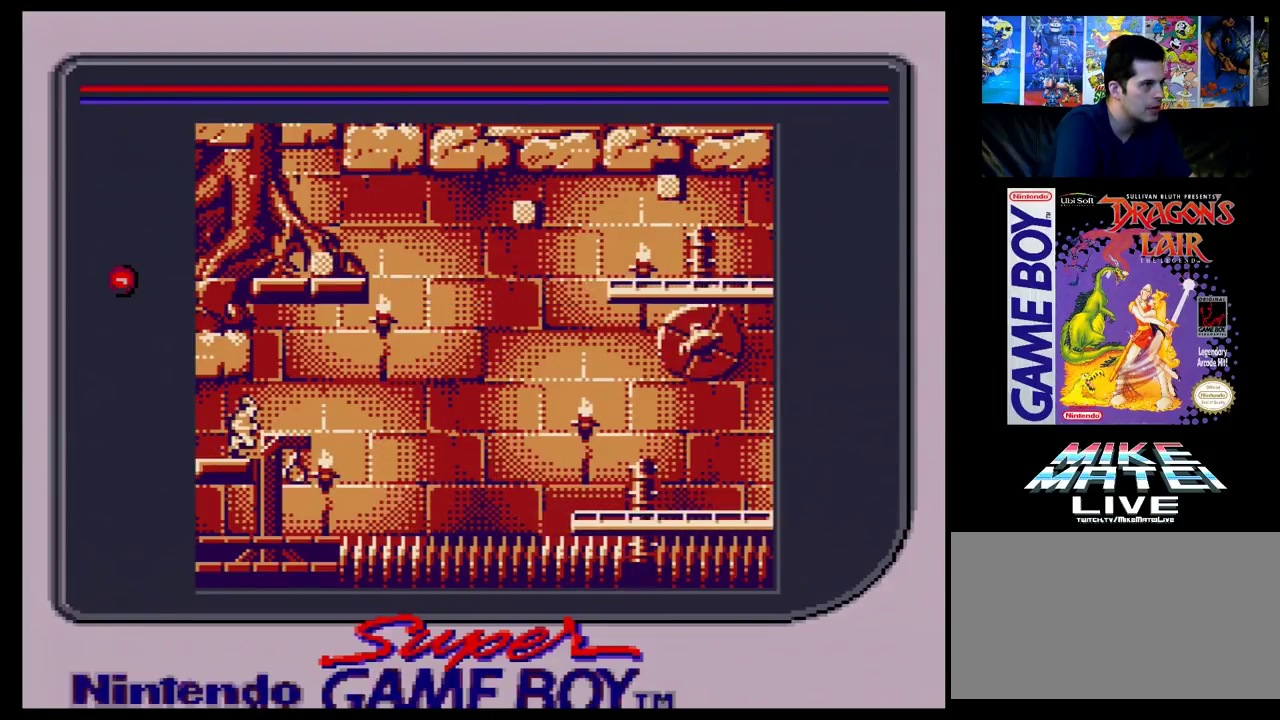
{"dt_ms": 400, "buttons": ["DPAD_RIGHT"], "events": [[367, "DPAD_RIGHT", "down"]]}
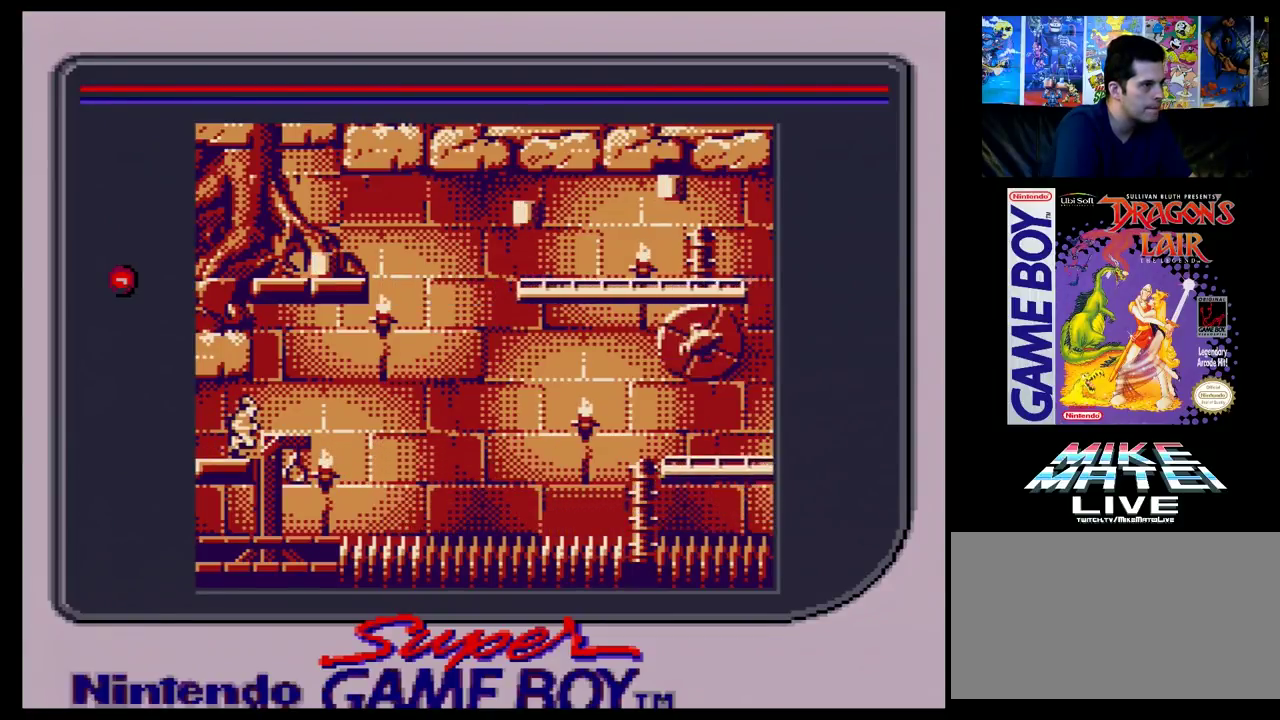
{"dt_ms": 400, "buttons": [], "events": [[317, "DPAD_RIGHT", "up"]]}
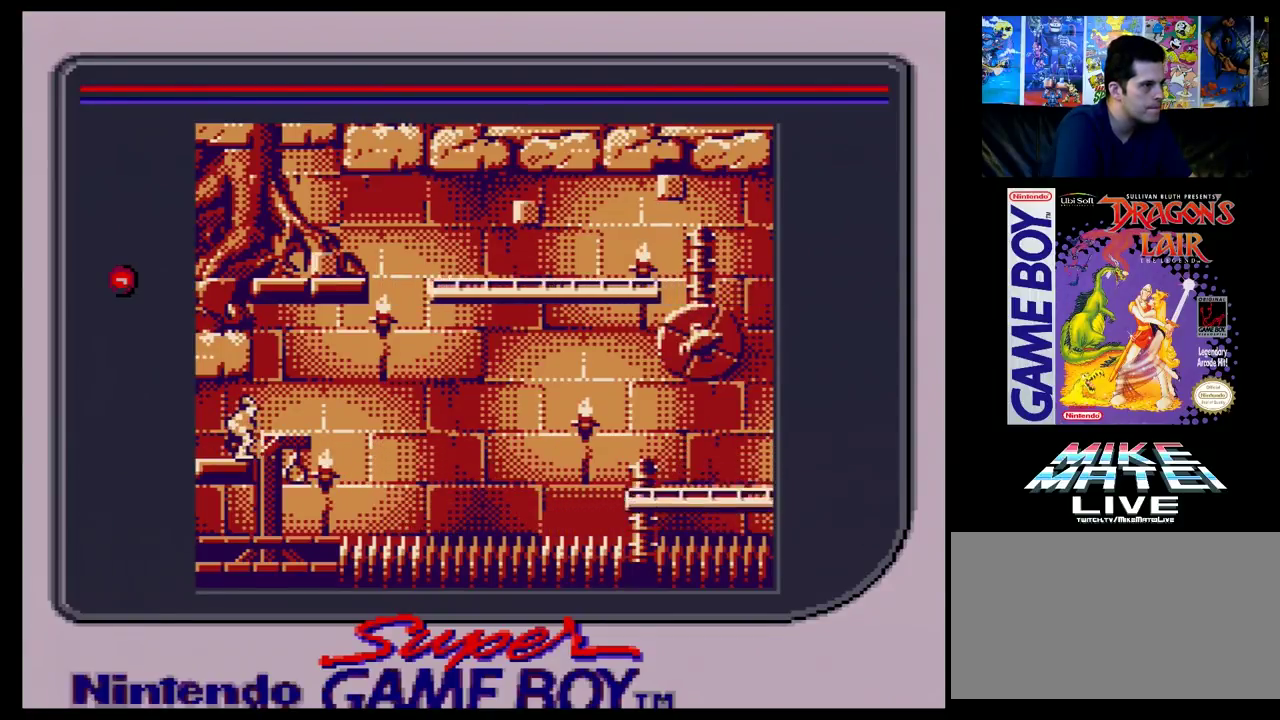
{"dt_ms": 700, "buttons": [], "events": []}
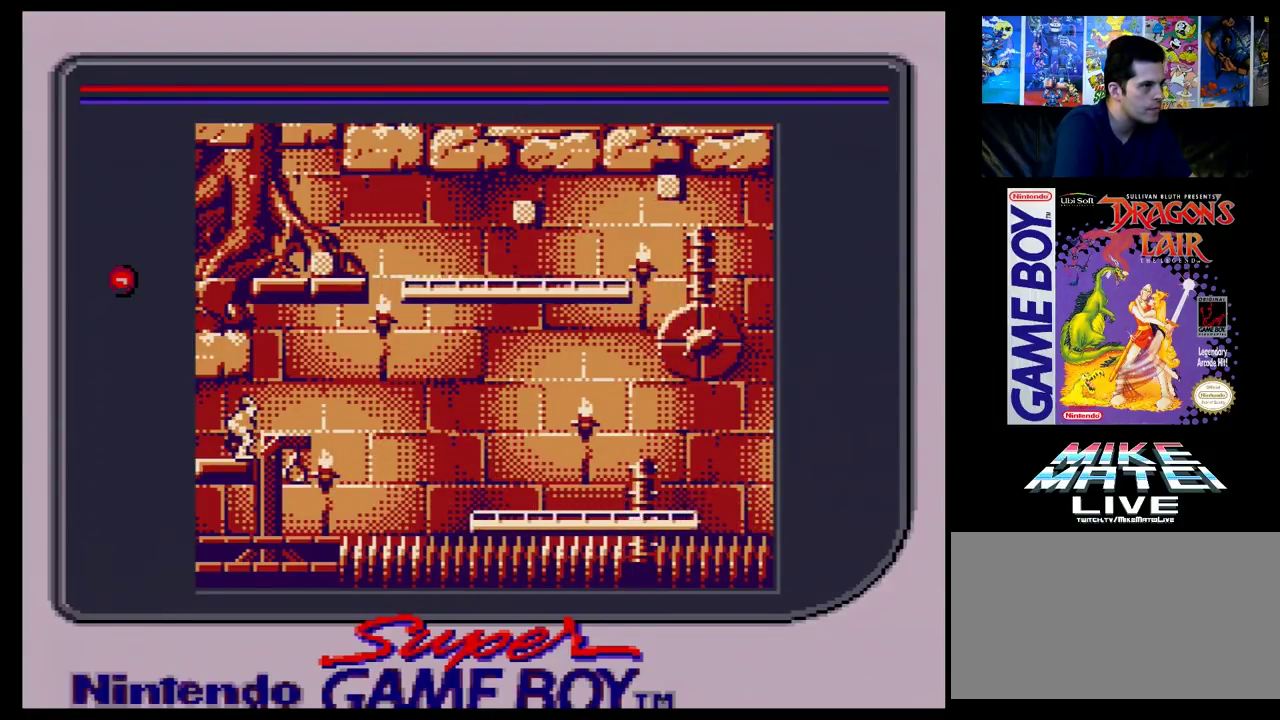
{"dt_ms": 500, "buttons": [], "events": []}
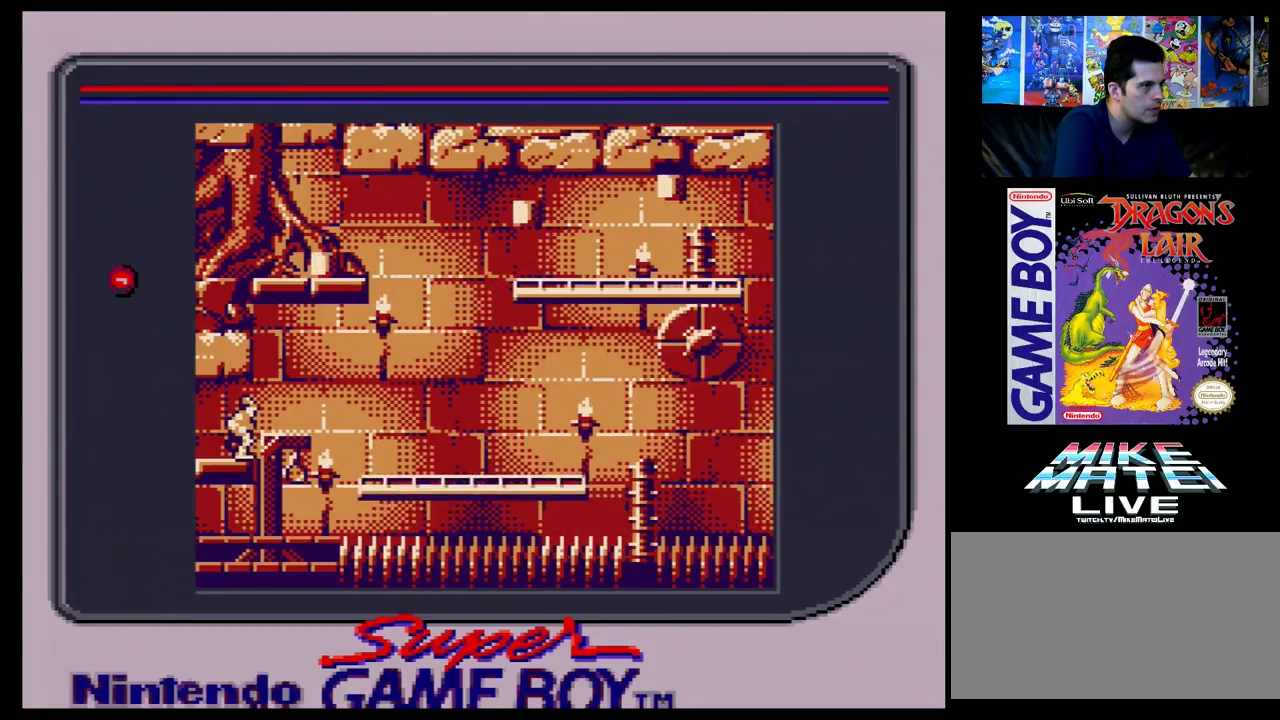
{"dt_ms": 500, "buttons": [], "events": []}
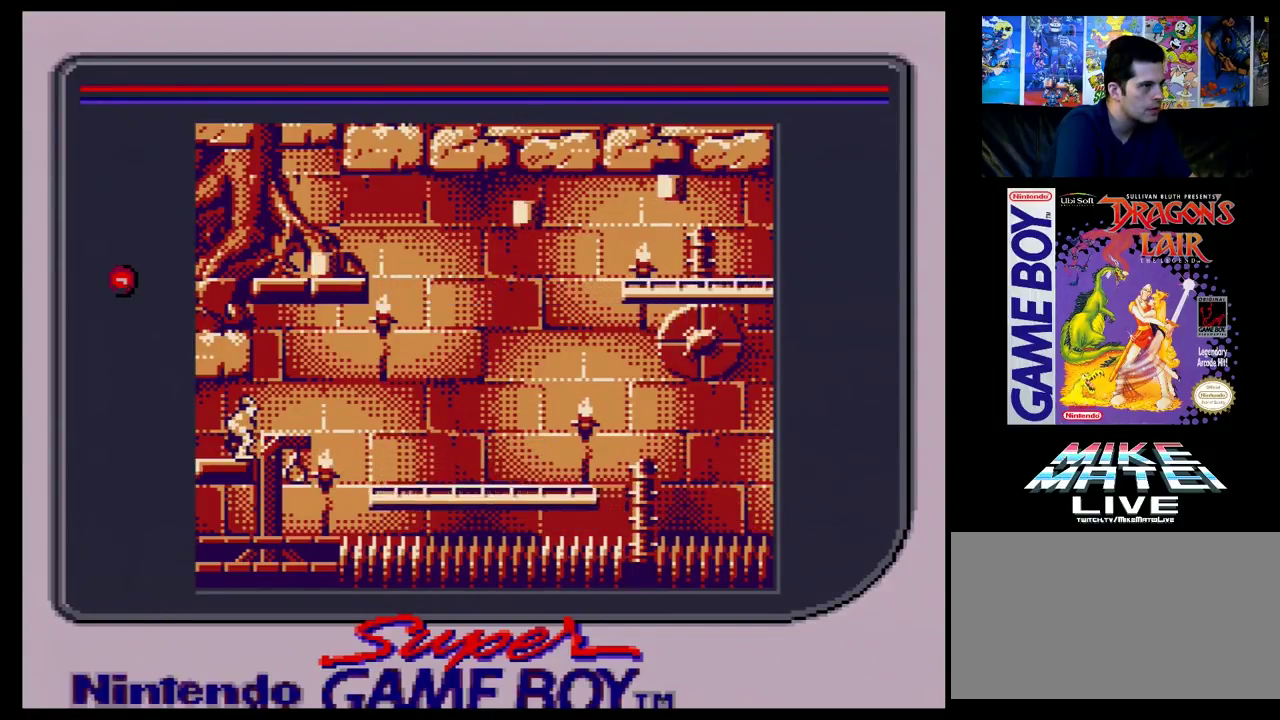
{"dt_ms": 500, "buttons": [], "events": []}
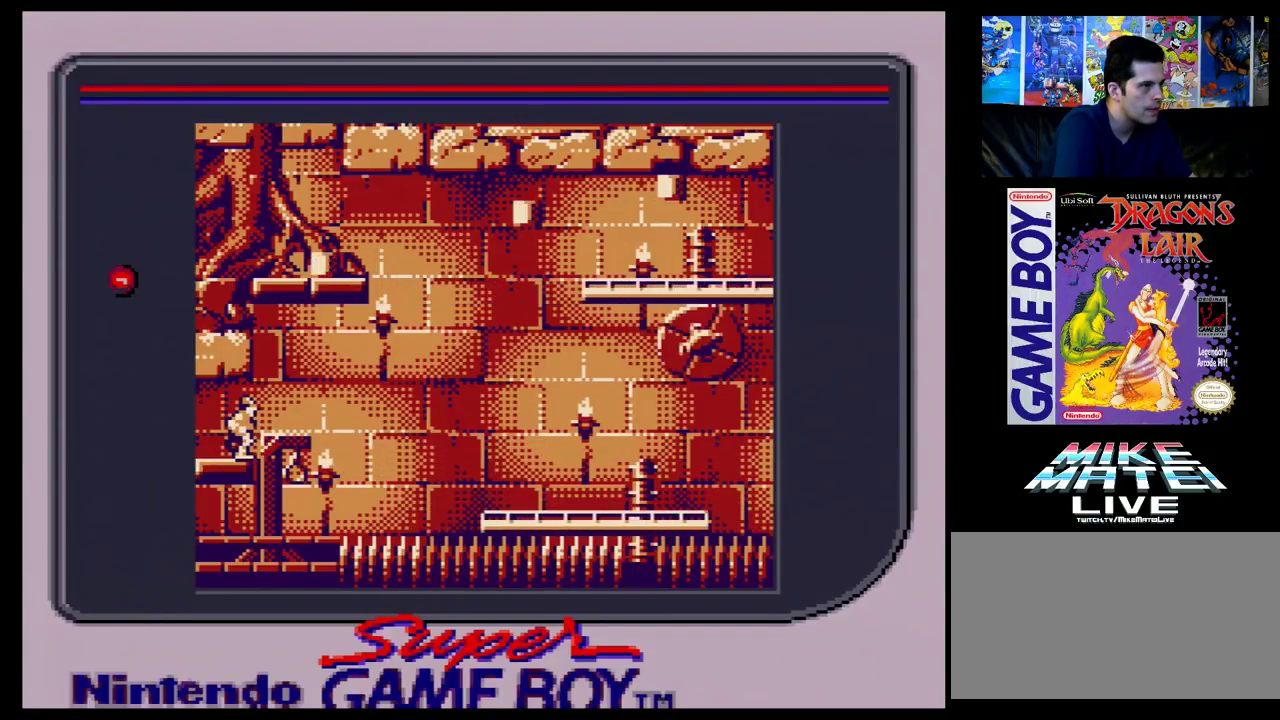
{"dt_ms": 500, "buttons": [], "events": []}
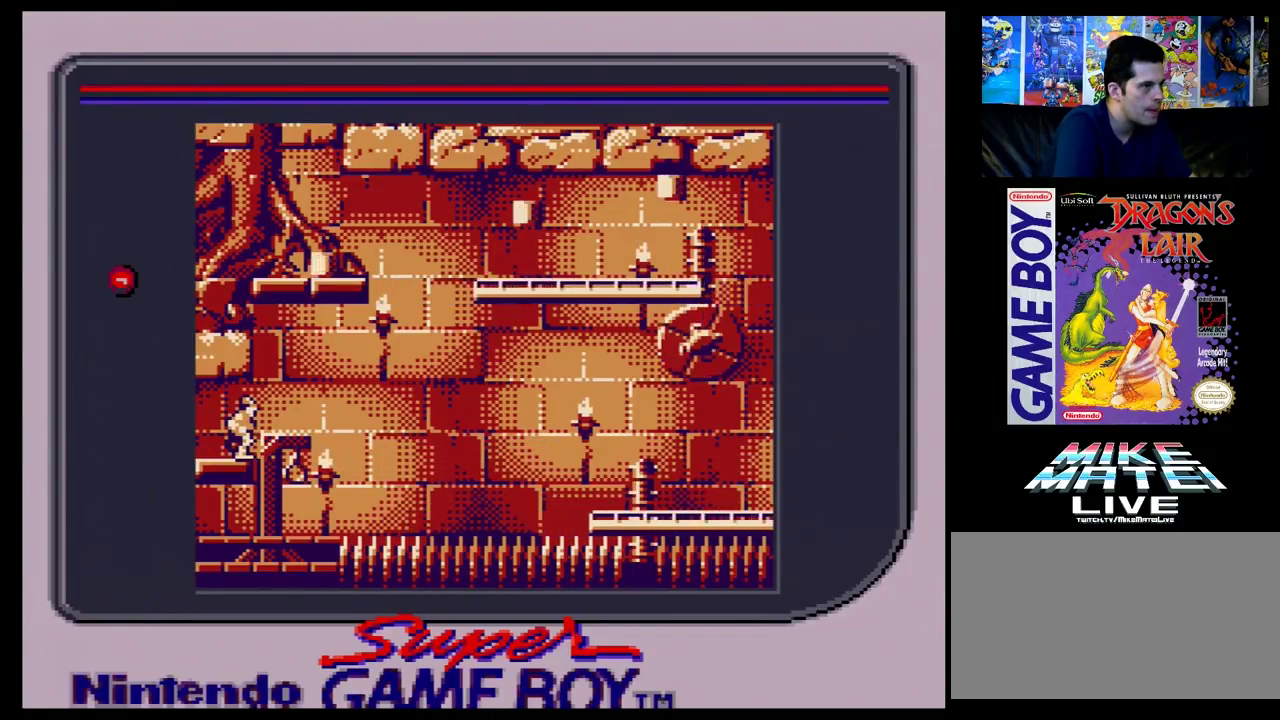
{"dt_ms": 500, "buttons": [], "events": []}
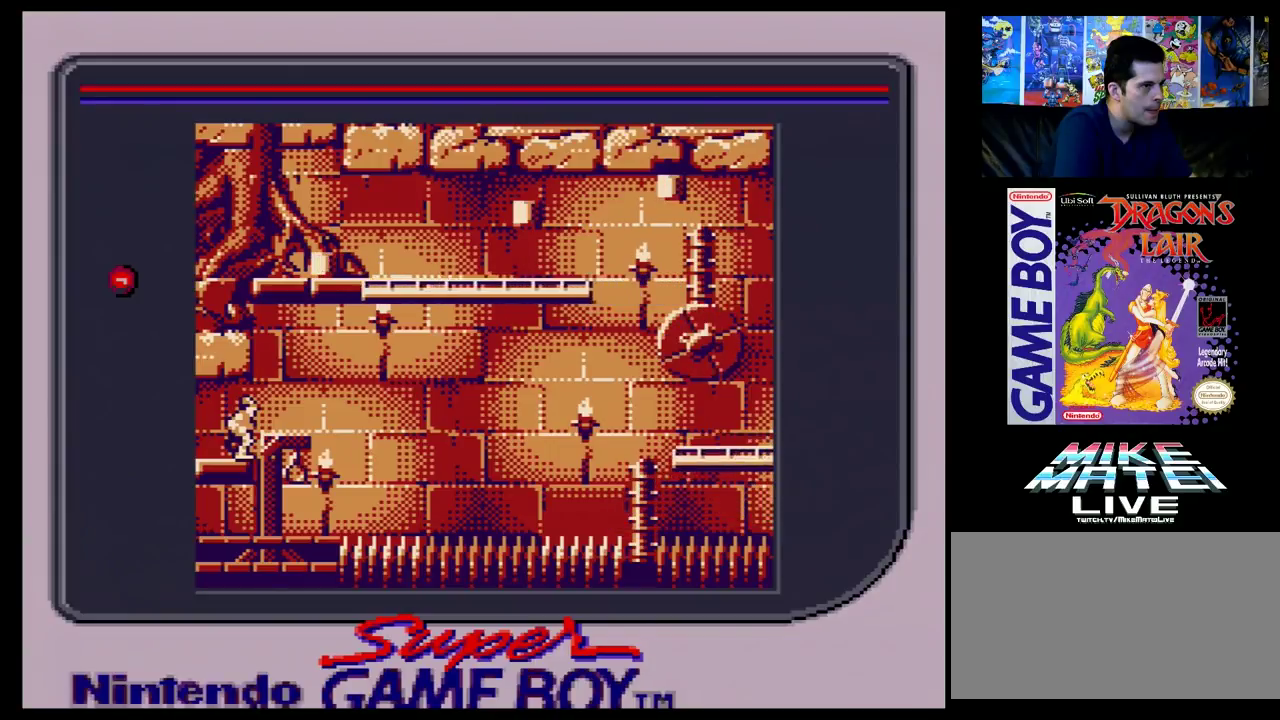
{"dt_ms": 500, "buttons": [], "events": []}
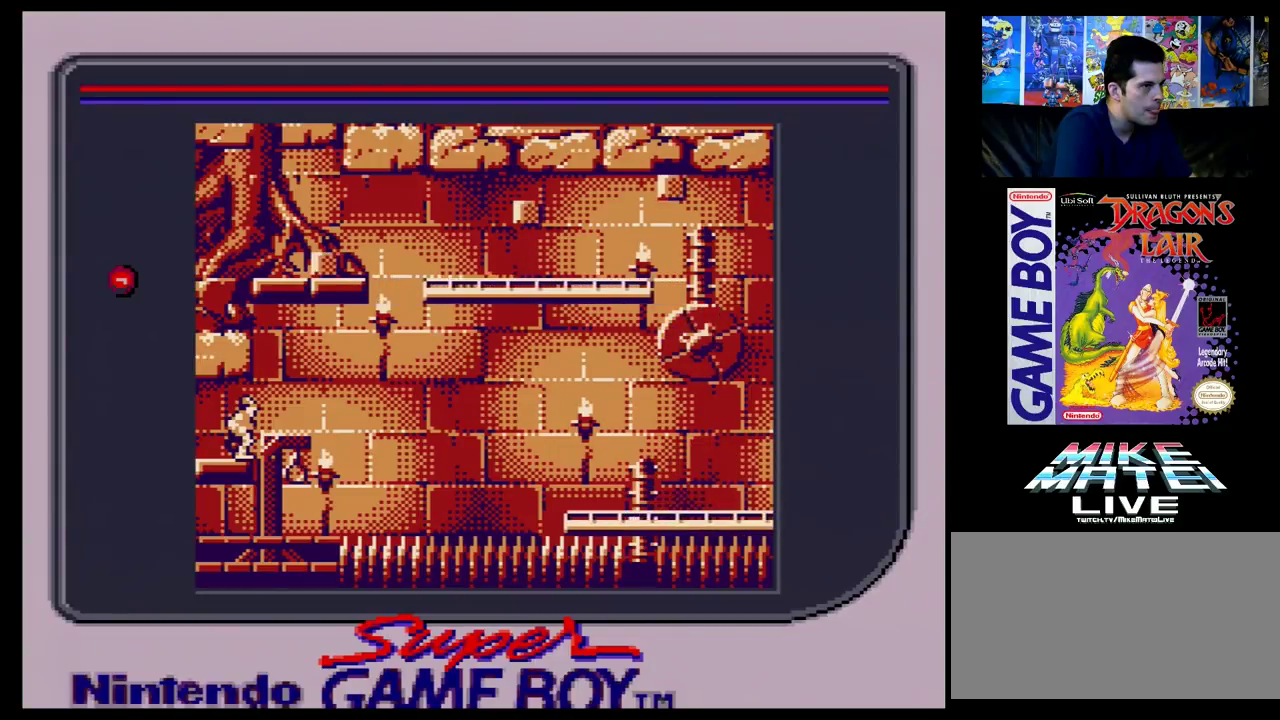
{"dt_ms": 400, "buttons": ["DPAD_RIGHT"], "events": [[400, "DPAD_RIGHT", "down"]]}
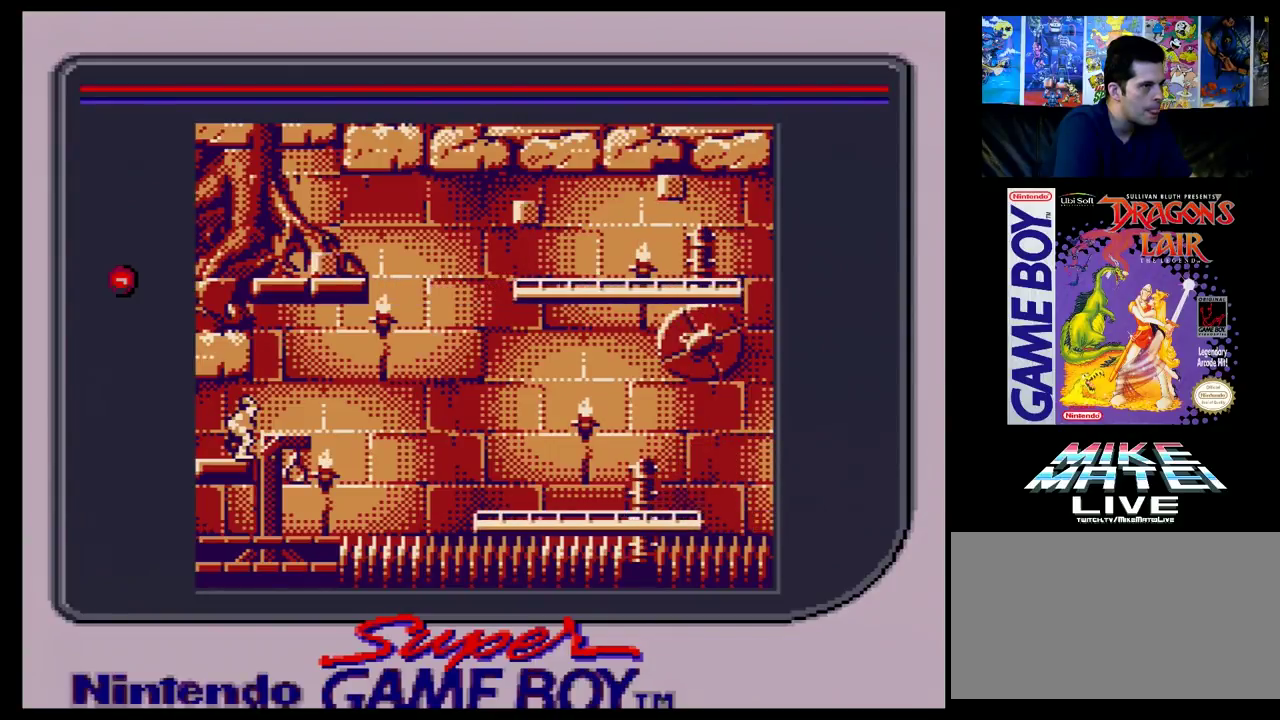
{"dt_ms": 600, "buttons": ["DPAD_RIGHT"], "events": []}
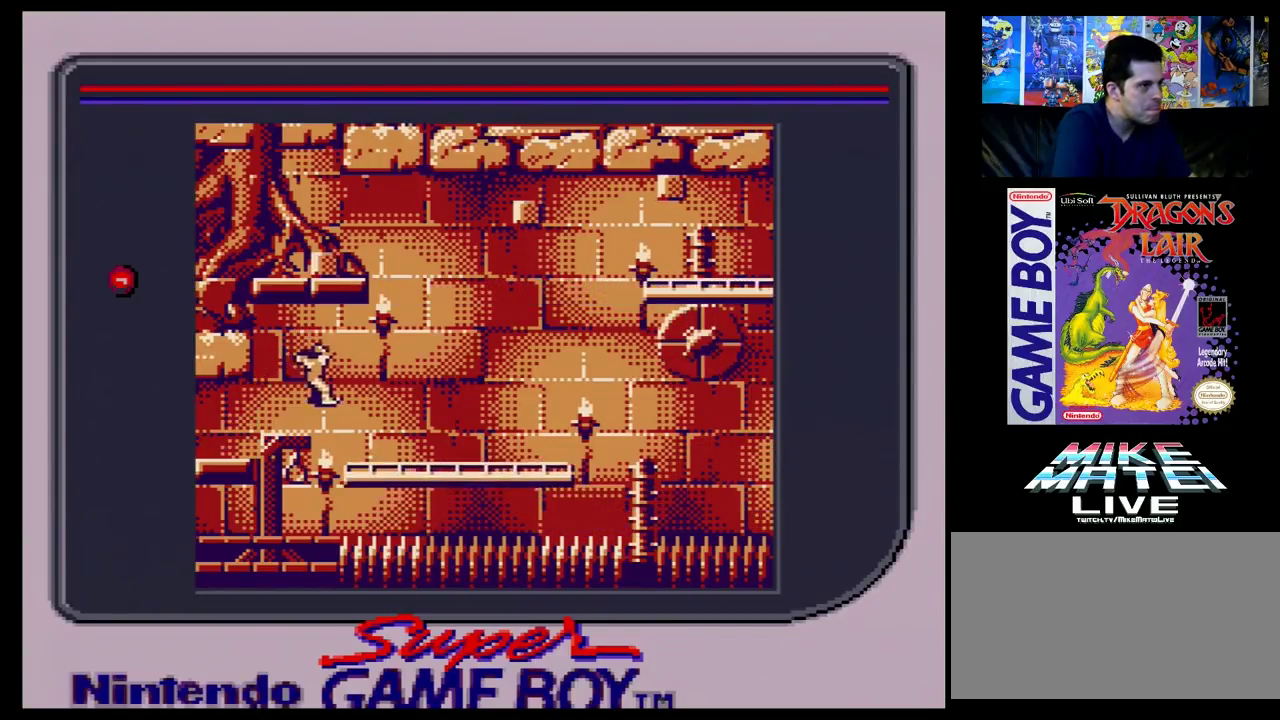
{"dt_ms": 300, "buttons": [], "events": [[283, "DPAD_RIGHT", "up"]]}
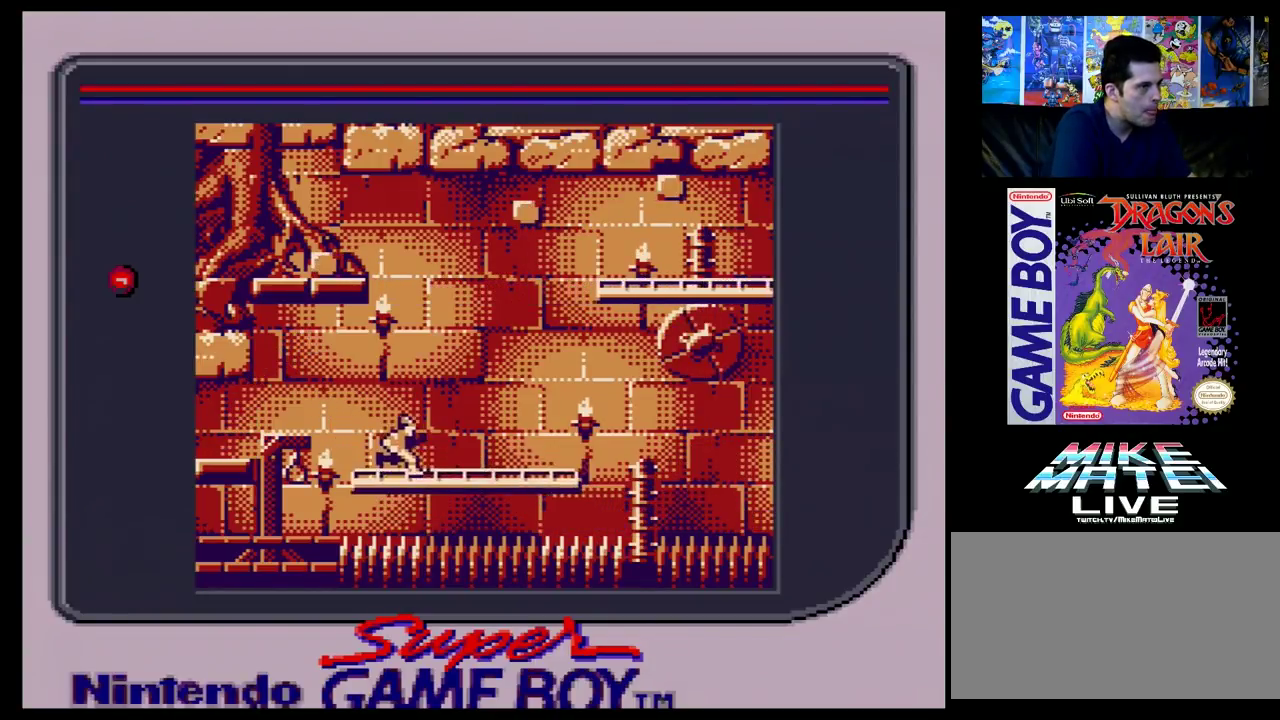
{"dt_ms": 700, "buttons": ["DPAD_RIGHT"], "events": [[667, "DPAD_RIGHT", "down"]]}
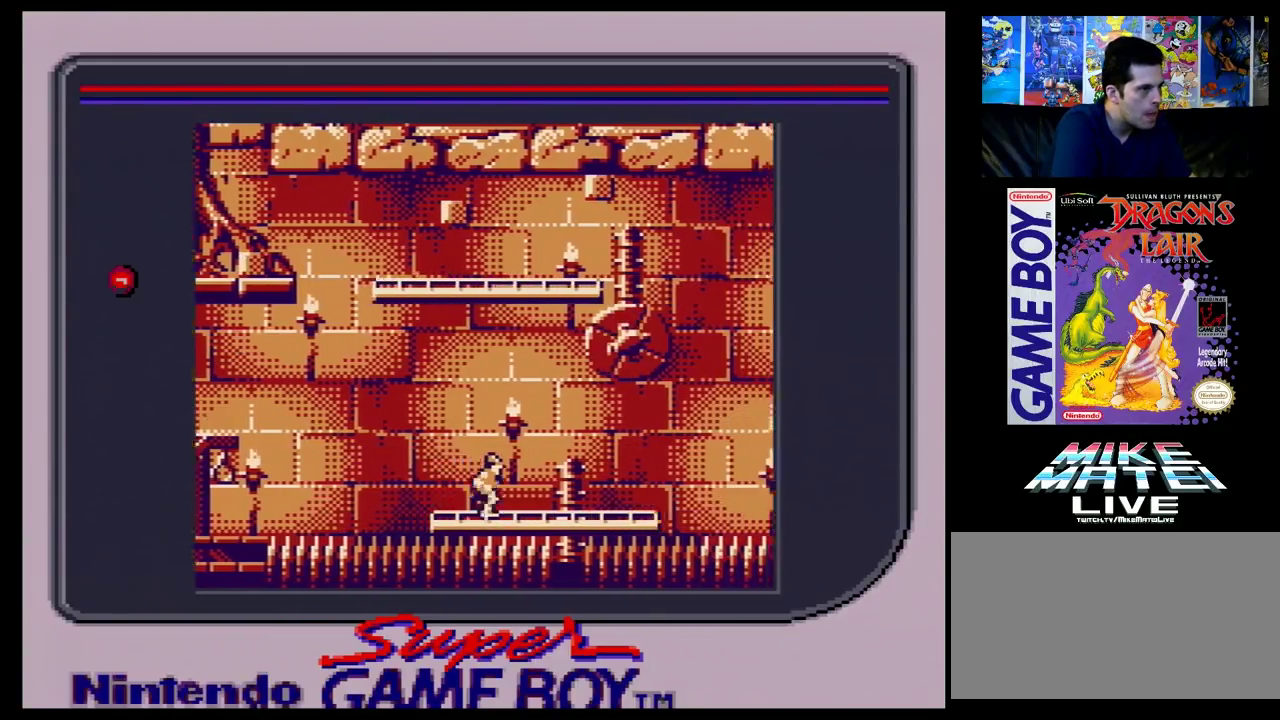
{"dt_ms": 500, "buttons": ["DPAD_RIGHT"], "events": []}
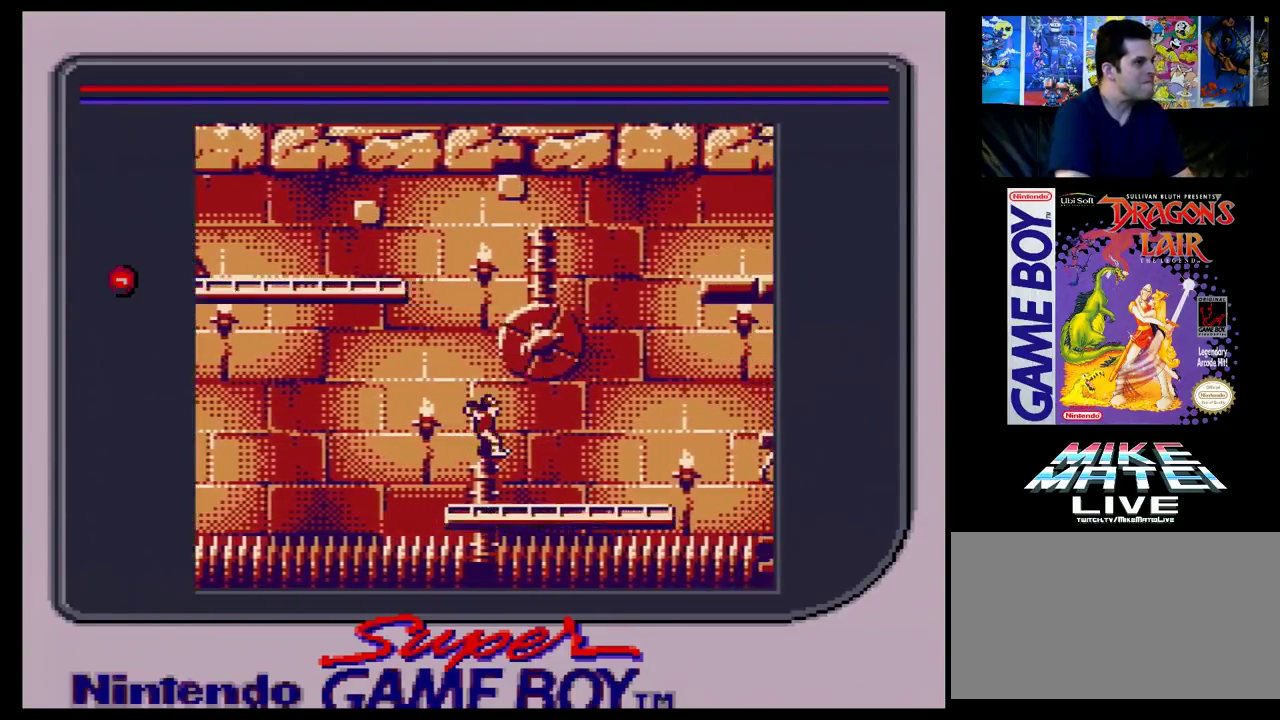
{"dt_ms": 300, "buttons": [], "events": [[267, "DPAD_RIGHT", "up"]]}